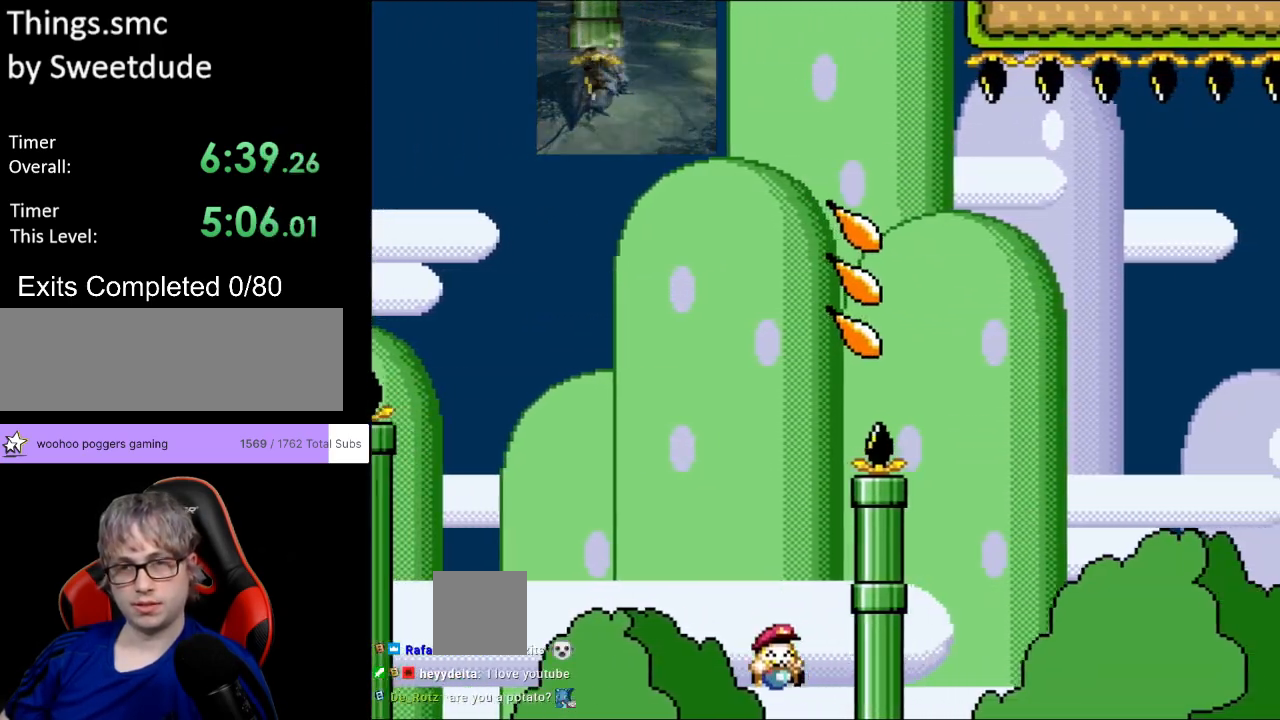
Gameplay with a controller (Nintendo layout); each line is a JSON object with the inputs held at the frame after it. "events" lists button and stick changes between this image and that frame as [ms after this image, input, new state], when the widget could be followed in between. Not read: L3 R3.
{"buttons": ["A"], "events": [[83, "Y", "up"], [433, "A", "down"]]}
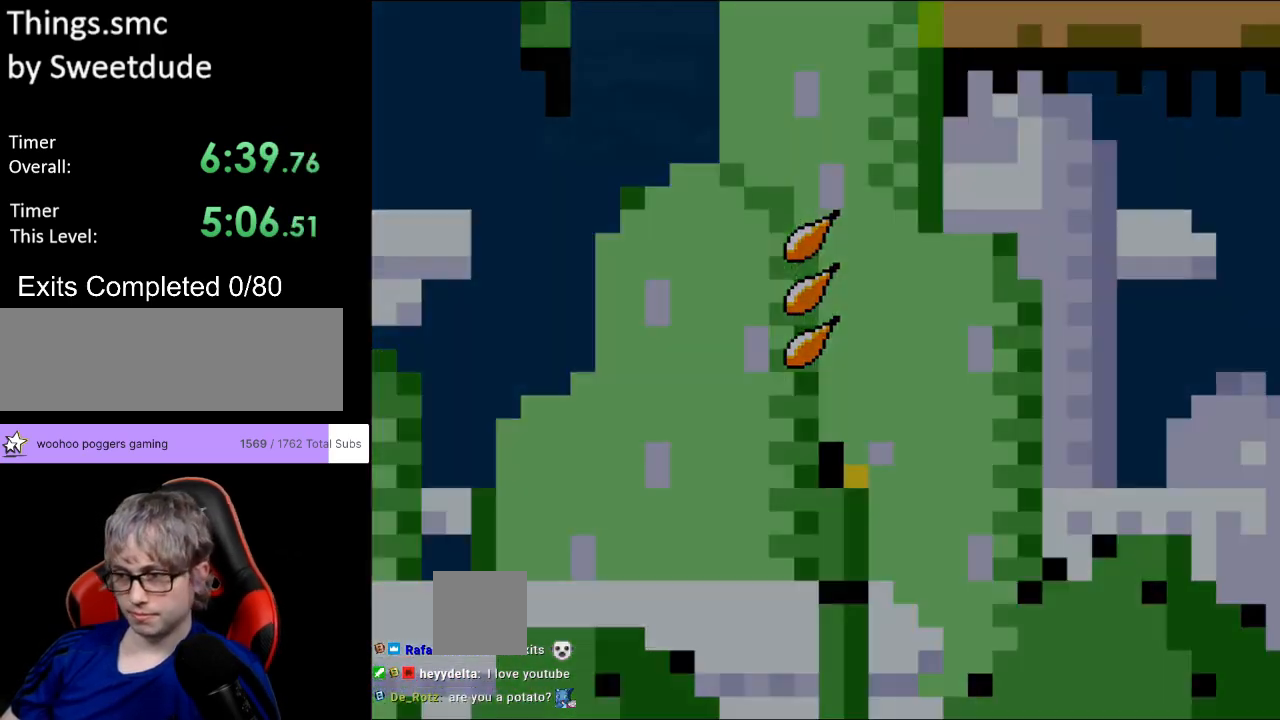
{"buttons": ["A"], "events": [[83, "A", "up"], [283, "A", "down"], [317, "A", "up"], [383, "A", "down"]]}
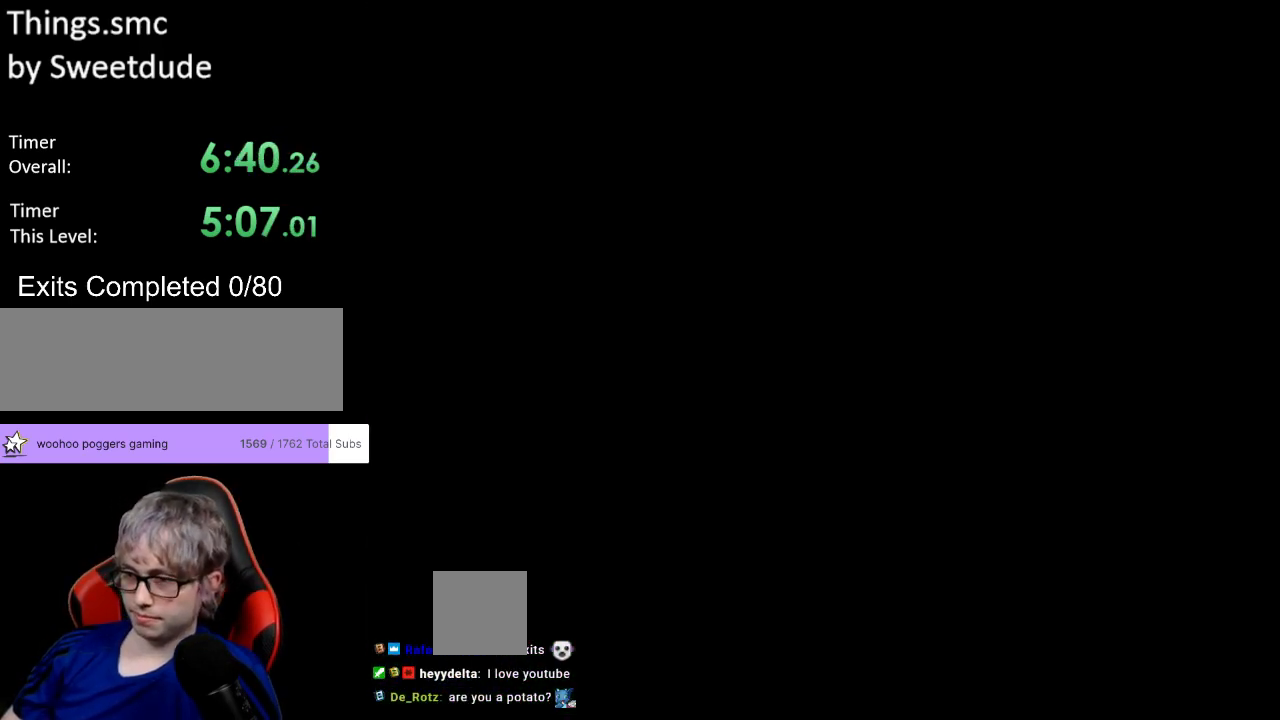
{"buttons": ["A"], "events": [[33, "A", "up"], [167, "A", "down"], [283, "A", "up"], [383, "A", "down"]]}
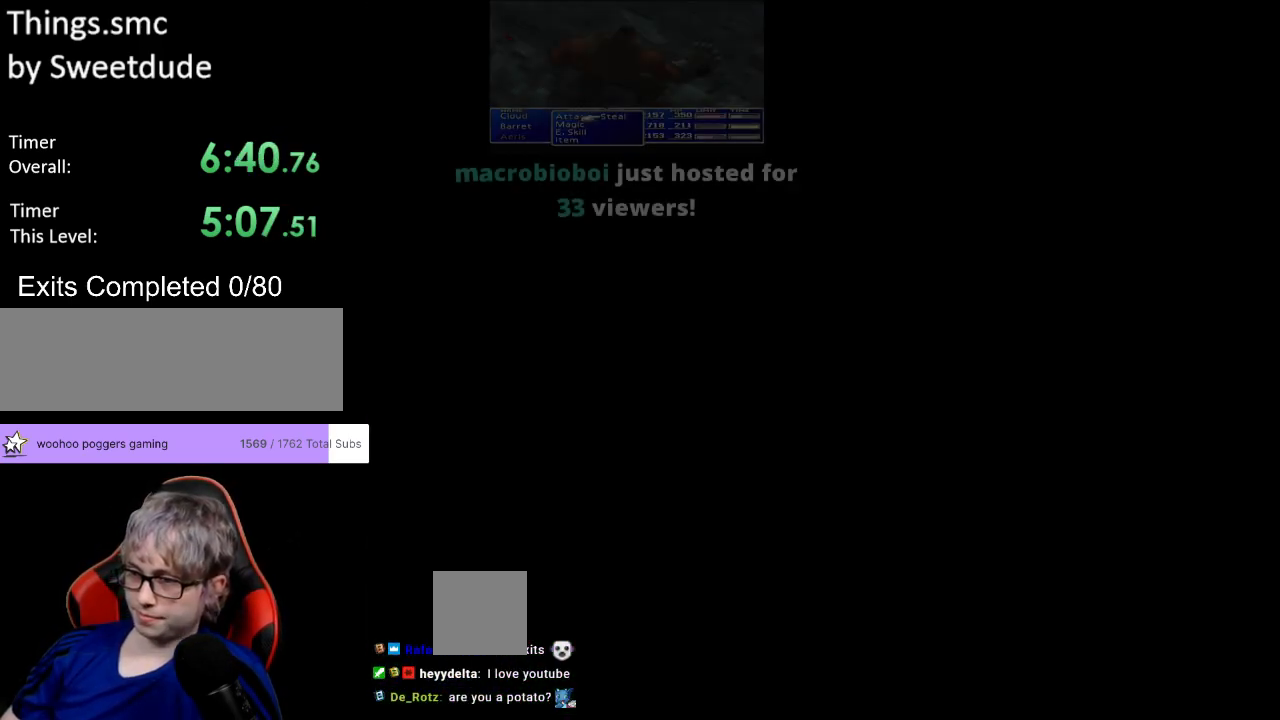
{"buttons": [], "events": [[17, "A", "up"]]}
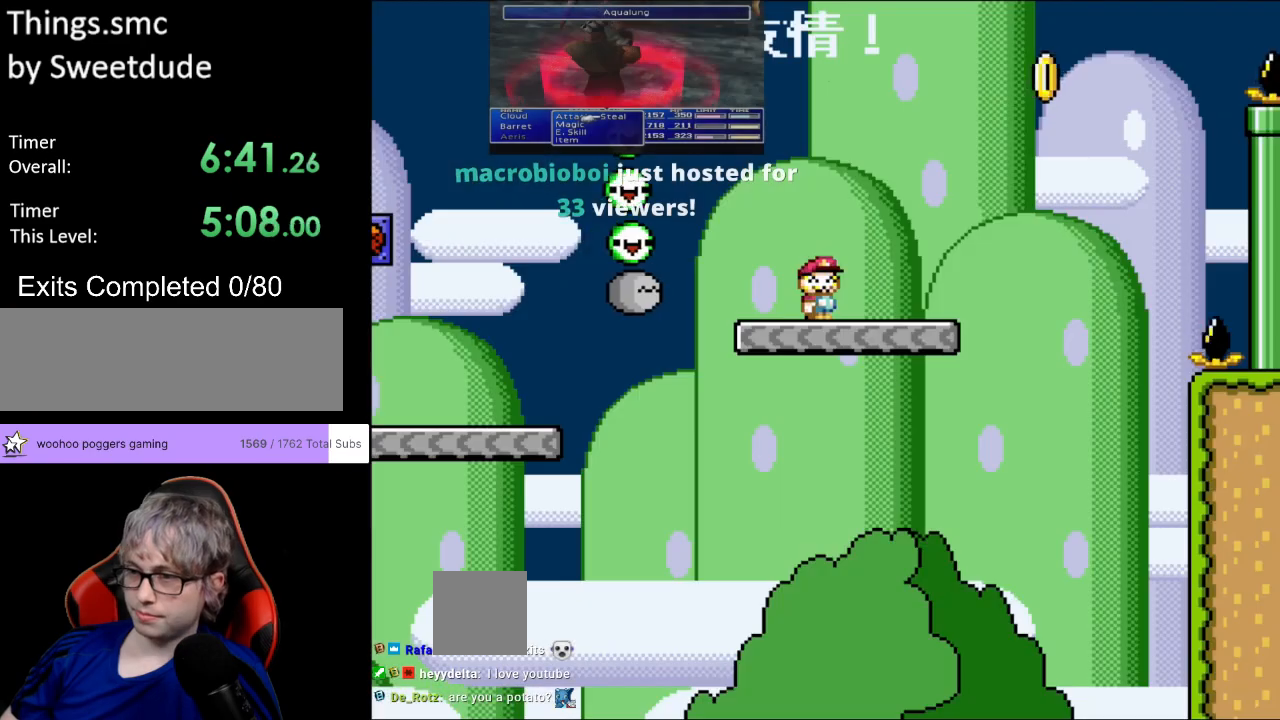
{"buttons": ["B", "Y", "DPAD_RIGHT"], "events": [[50, "Y", "down"], [217, "DPAD_RIGHT", "down"], [467, "B", "down"]]}
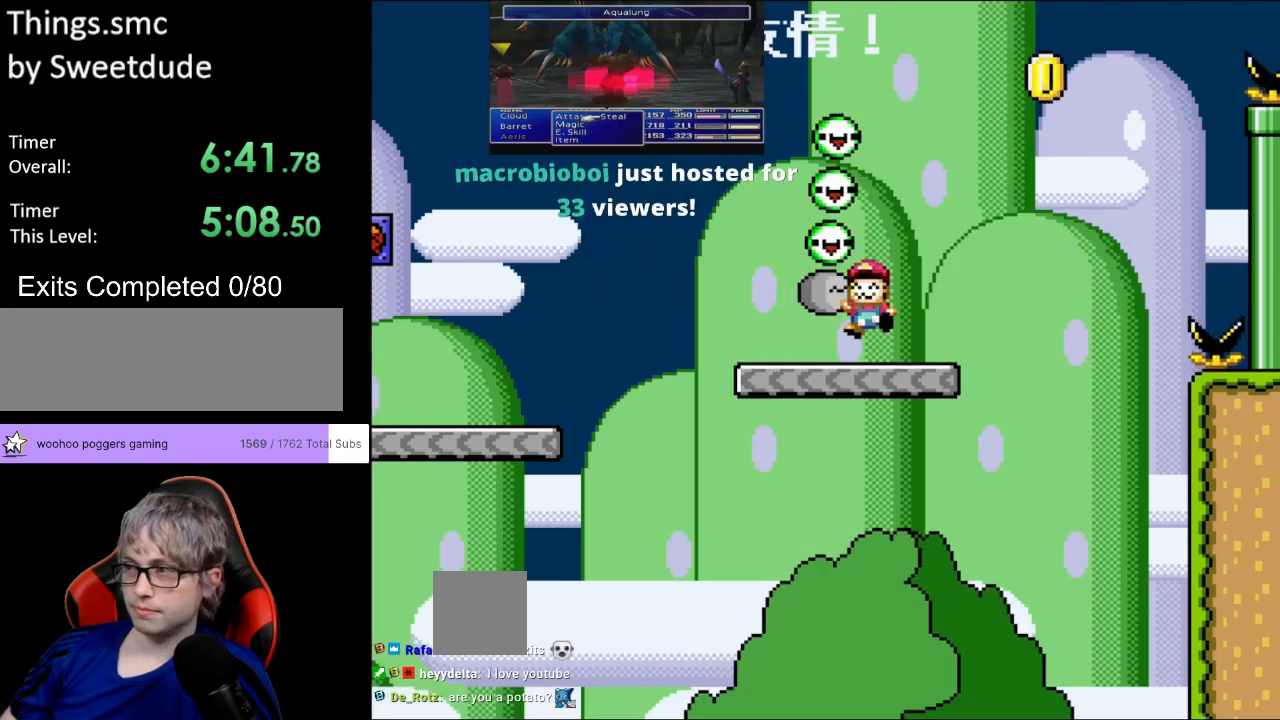
{"buttons": ["Y"], "events": [[400, "DPAD_RIGHT", "up"], [433, "B", "up"]]}
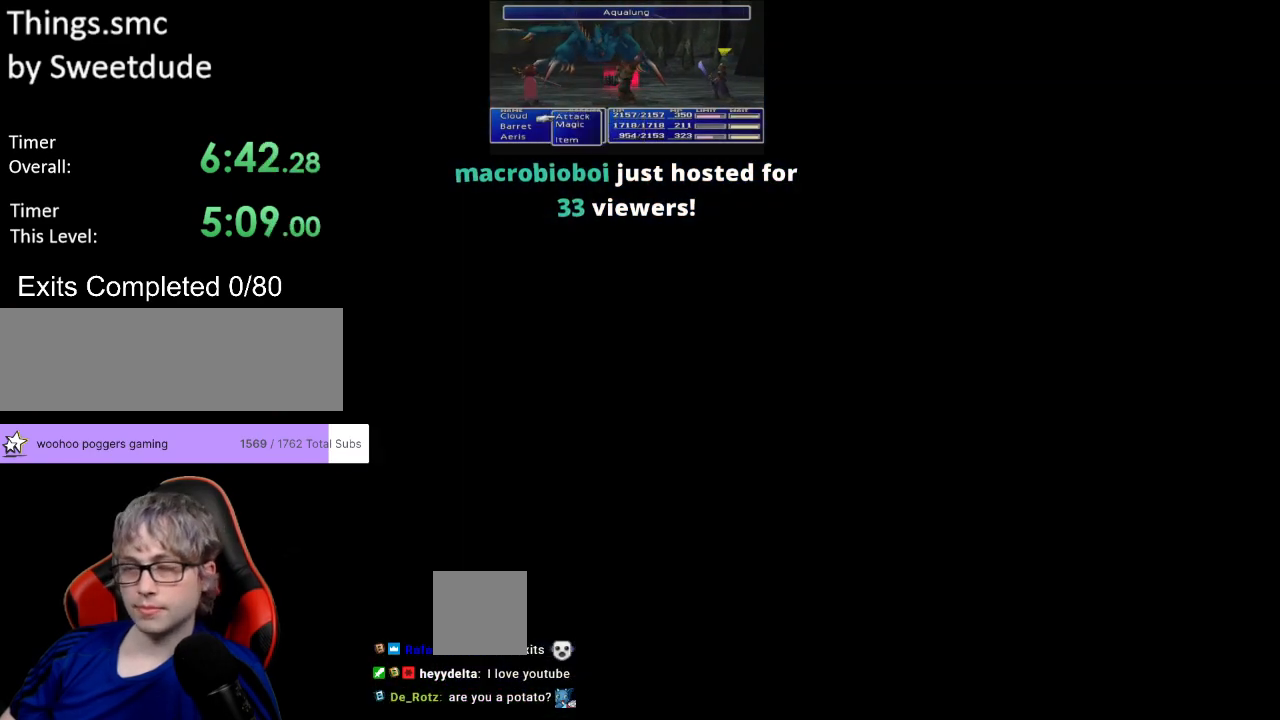
{"buttons": [], "events": [[50, "Y", "up"]]}
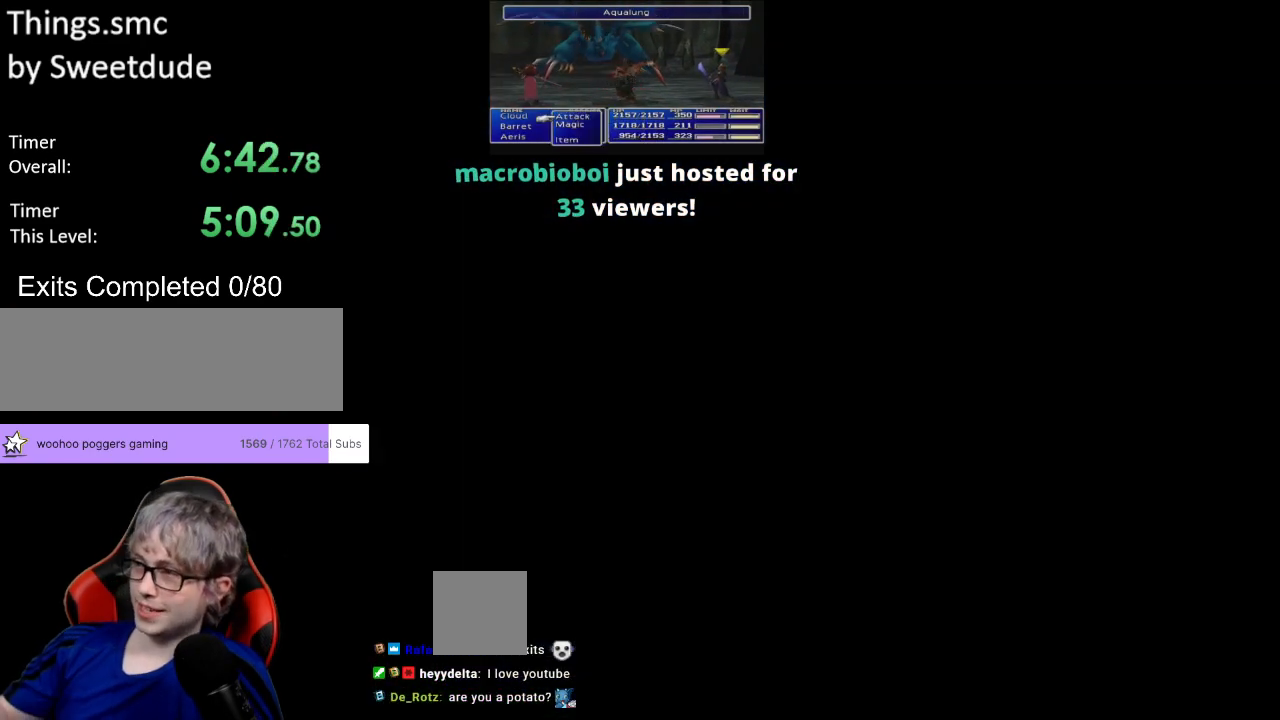
{"buttons": [], "events": []}
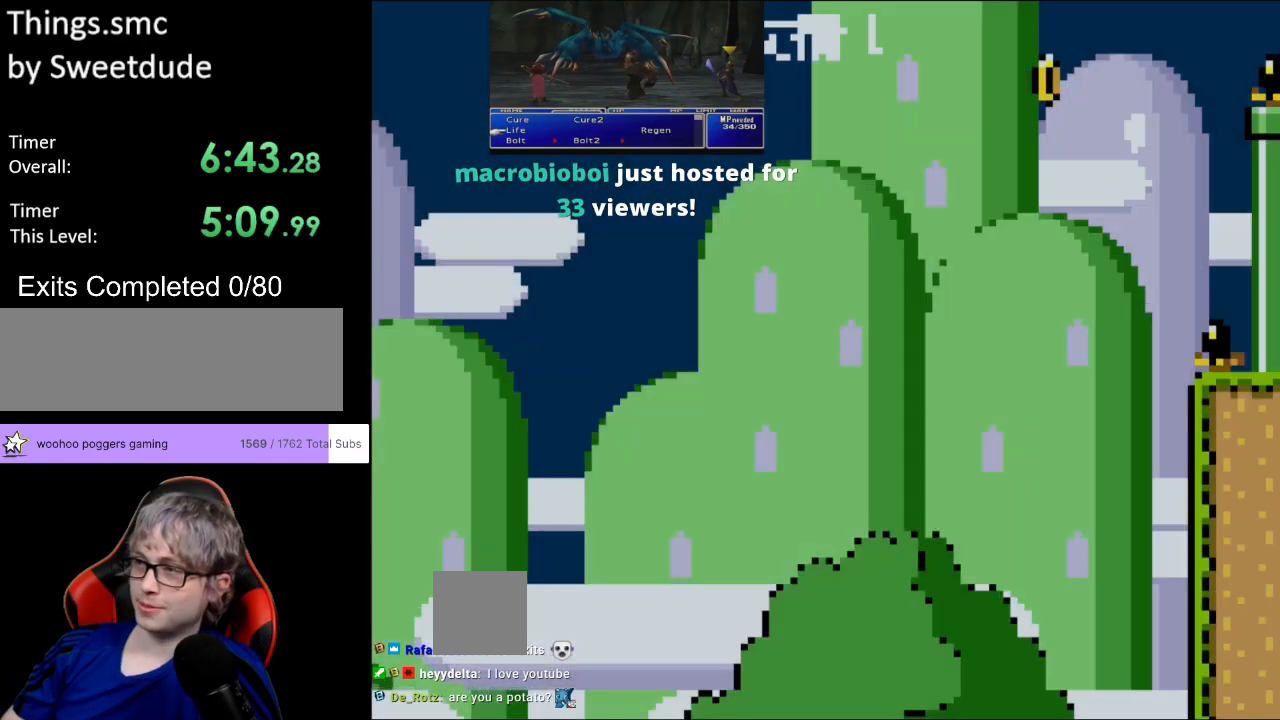
{"buttons": ["Y", "DPAD_RIGHT"], "events": [[100, "DPAD_RIGHT", "down"], [150, "Y", "down"]]}
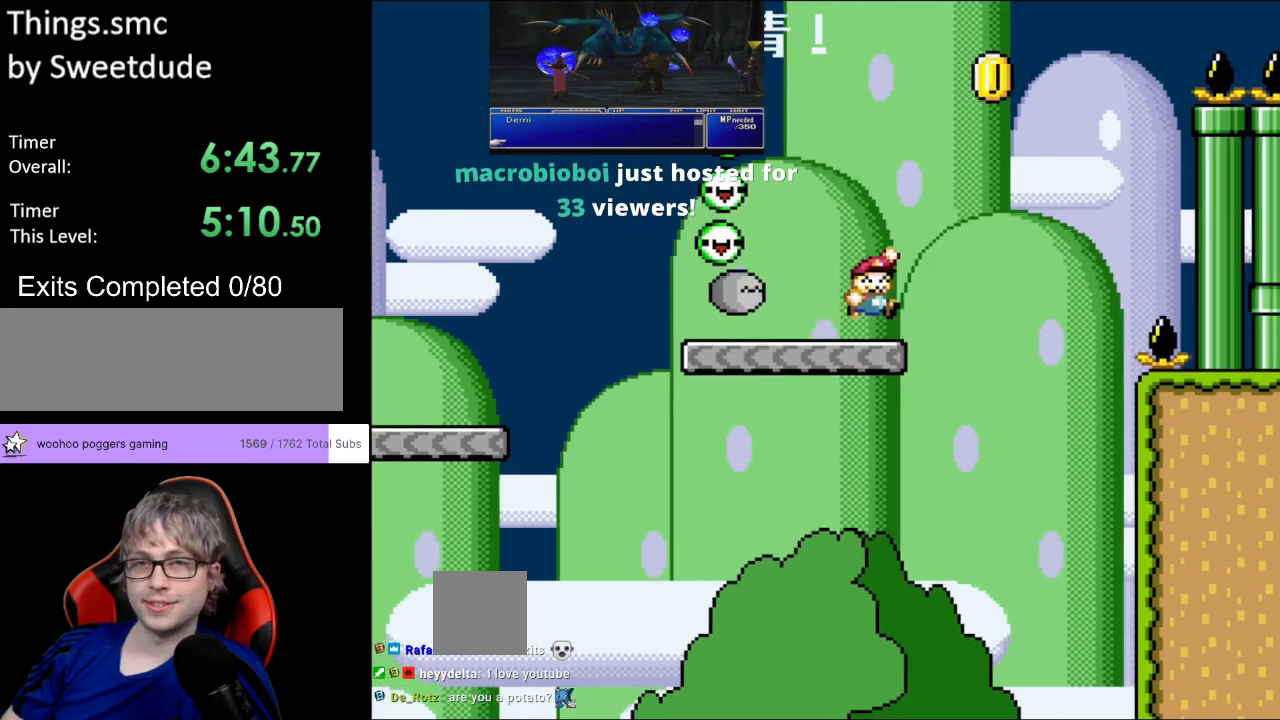
{"buttons": ["B", "Y", "DPAD_RIGHT"], "events": [[17, "B", "down"], [167, "DPAD_RIGHT", "up"], [183, "DPAD_LEFT", "down"], [333, "DPAD_LEFT", "up"], [417, "DPAD_RIGHT", "down"]]}
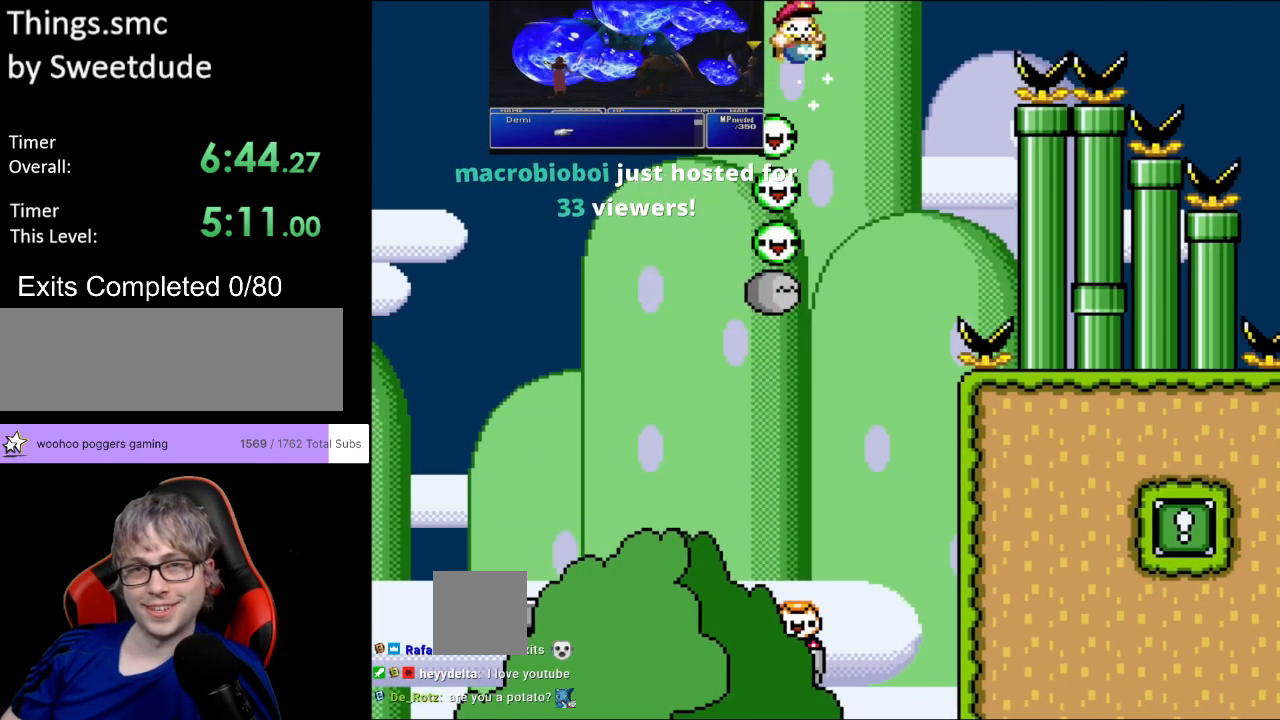
{"buttons": ["B", "Y", "DPAD_RIGHT"], "events": []}
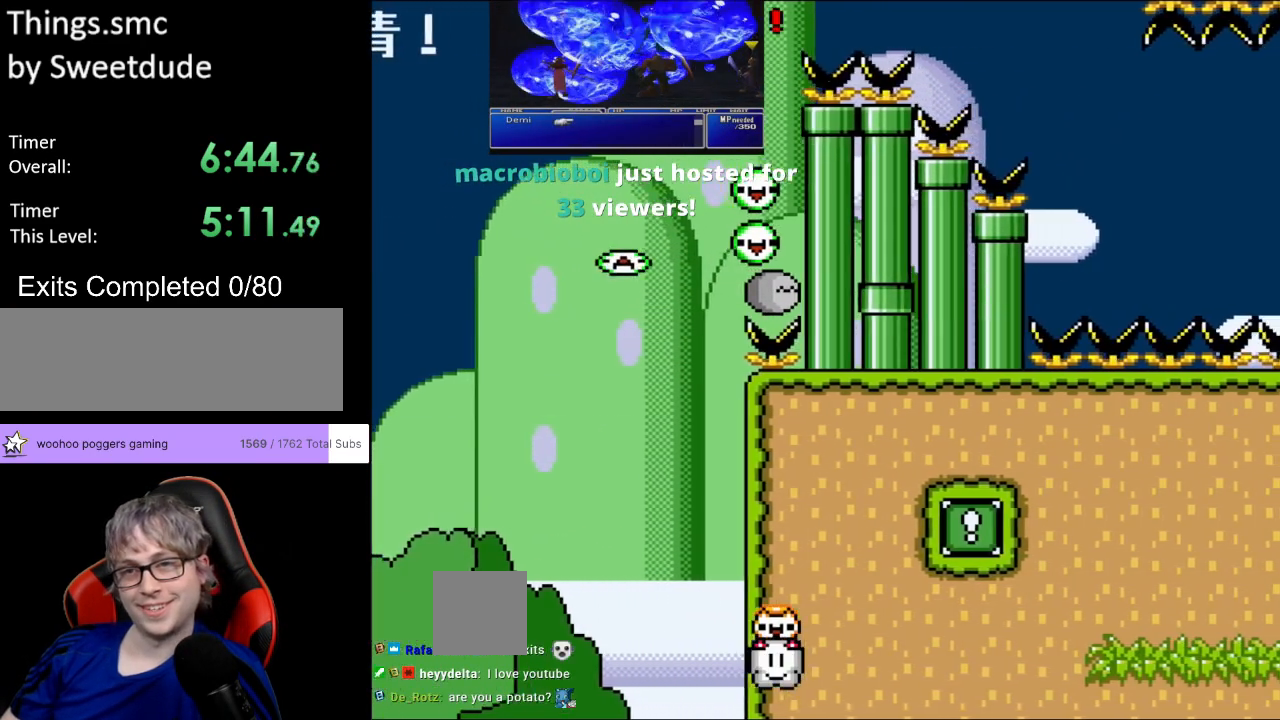
{"buttons": ["B", "Y", "DPAD_RIGHT"], "events": []}
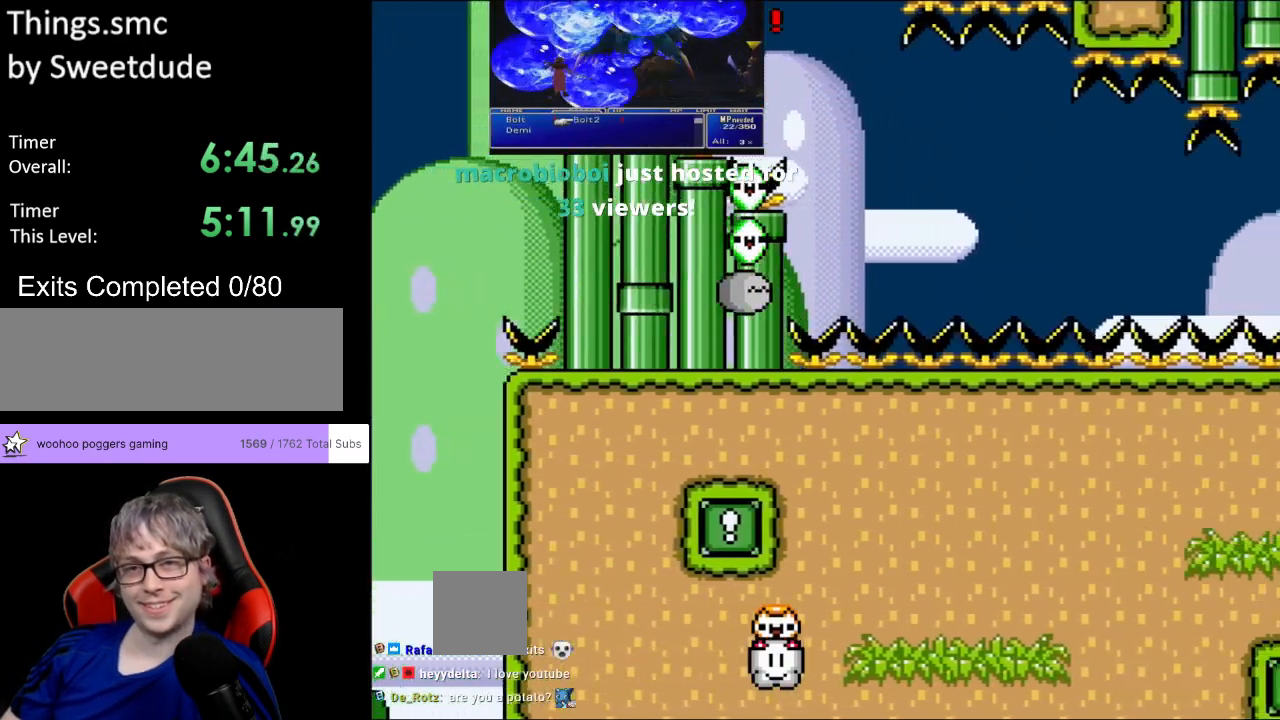
{"buttons": ["Y", "DPAD_RIGHT"], "events": [[67, "B", "up"], [83, "DPAD_LEFT", "down"], [83, "DPAD_RIGHT", "up"], [183, "DPAD_LEFT", "up"], [183, "DPAD_RIGHT", "down"]]}
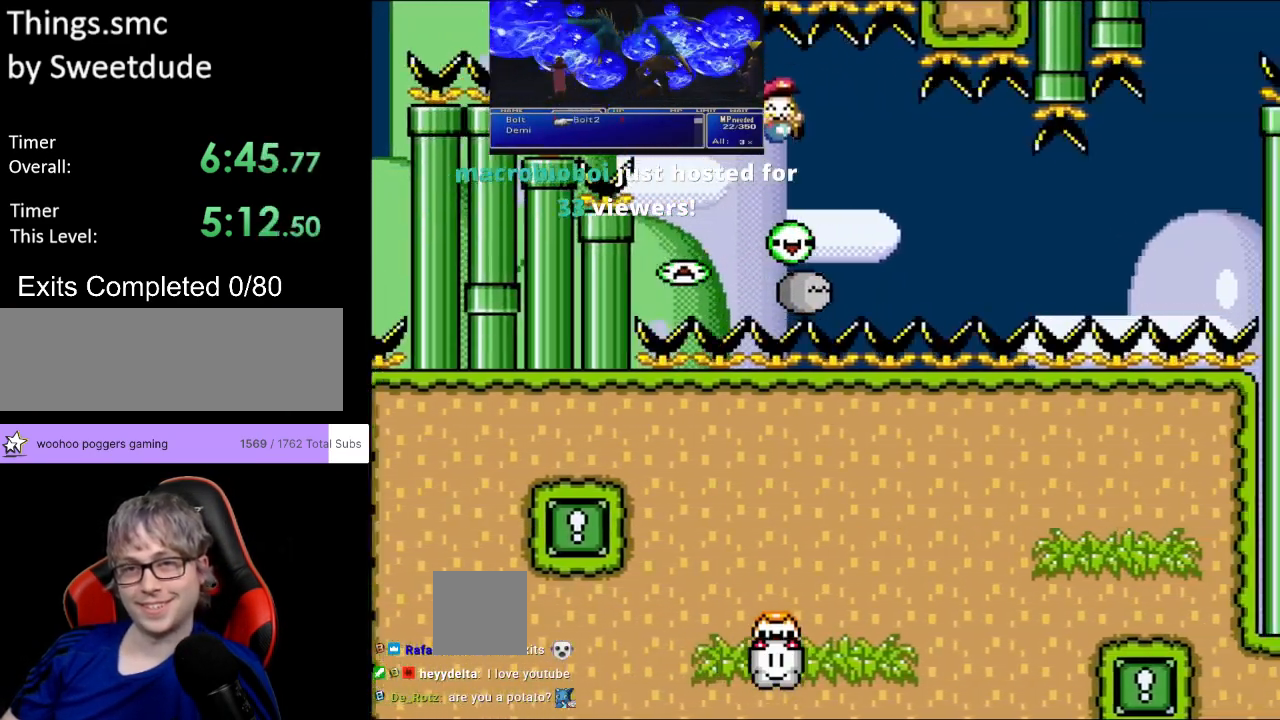
{"buttons": ["Y", "DPAD_RIGHT"], "events": [[267, "B", "down"], [350, "DPAD_RIGHT", "up"], [367, "B", "up"], [467, "DPAD_RIGHT", "down"]]}
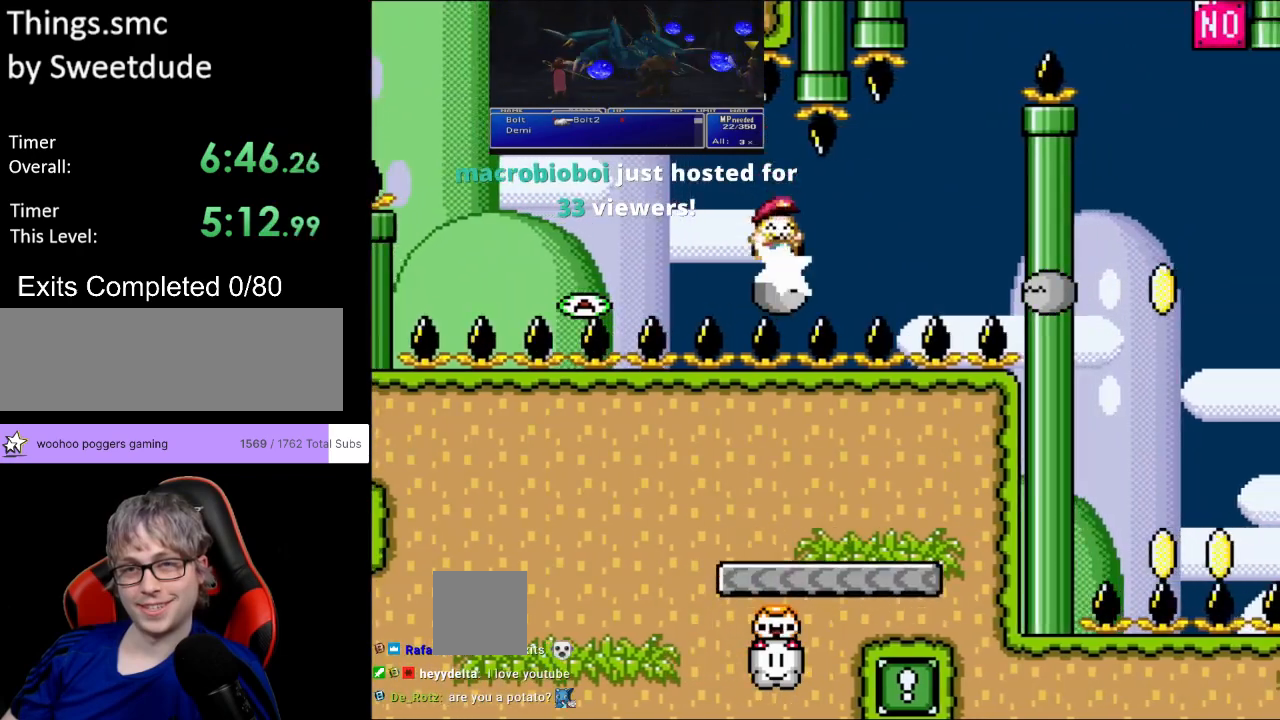
{"buttons": ["B", "Y", "DPAD_RIGHT"], "events": [[250, "B", "down"], [300, "DPAD_RIGHT", "up"], [317, "DPAD_LEFT", "down"], [450, "DPAD_LEFT", "up"], [500, "DPAD_RIGHT", "down"]]}
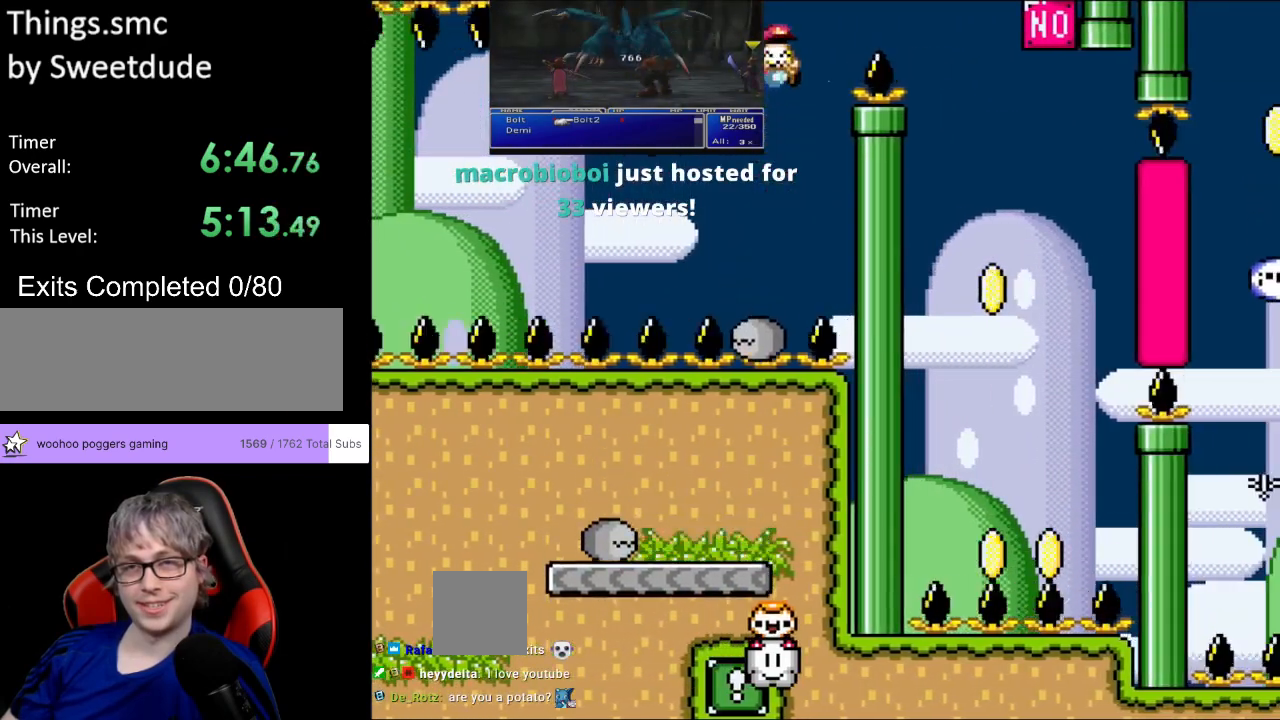
{"buttons": ["B", "Y", "DPAD_RIGHT"], "events": []}
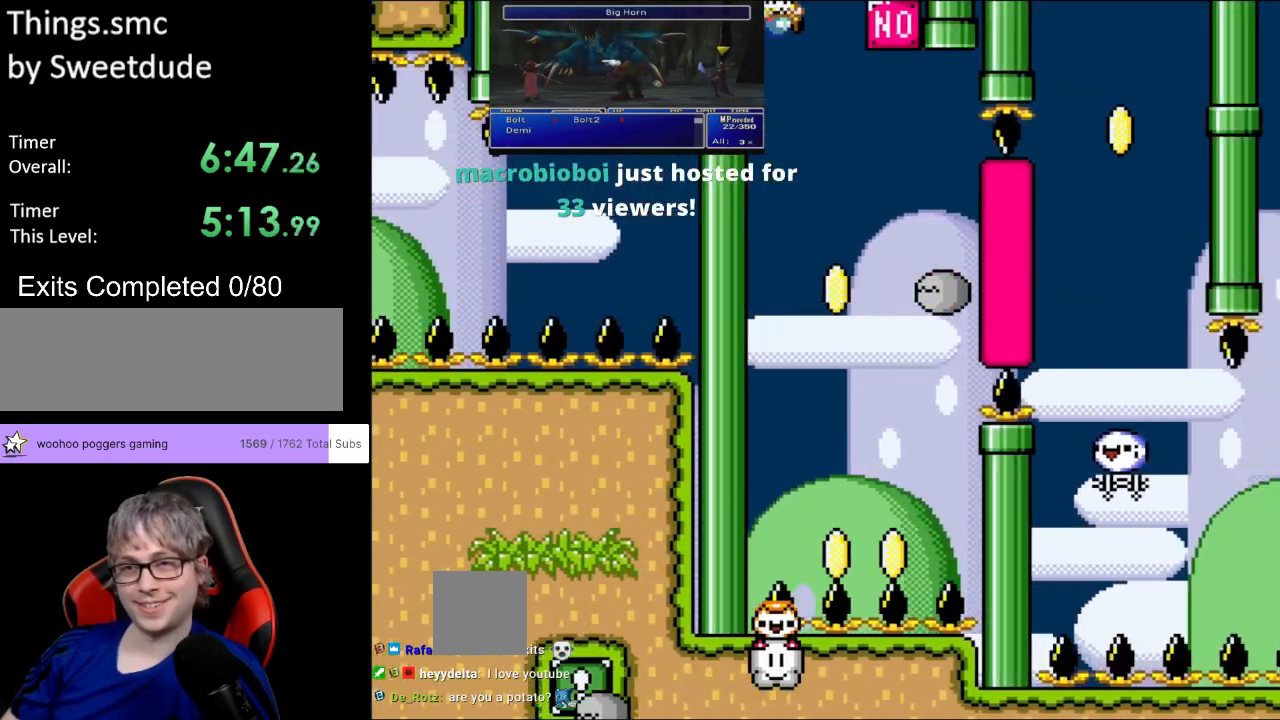
{"buttons": ["B", "Y", "DPAD_RIGHT"], "events": [[50, "DPAD_RIGHT", "up"], [67, "DPAD_LEFT", "down"], [233, "DPAD_LEFT", "up"], [283, "DPAD_RIGHT", "down"]]}
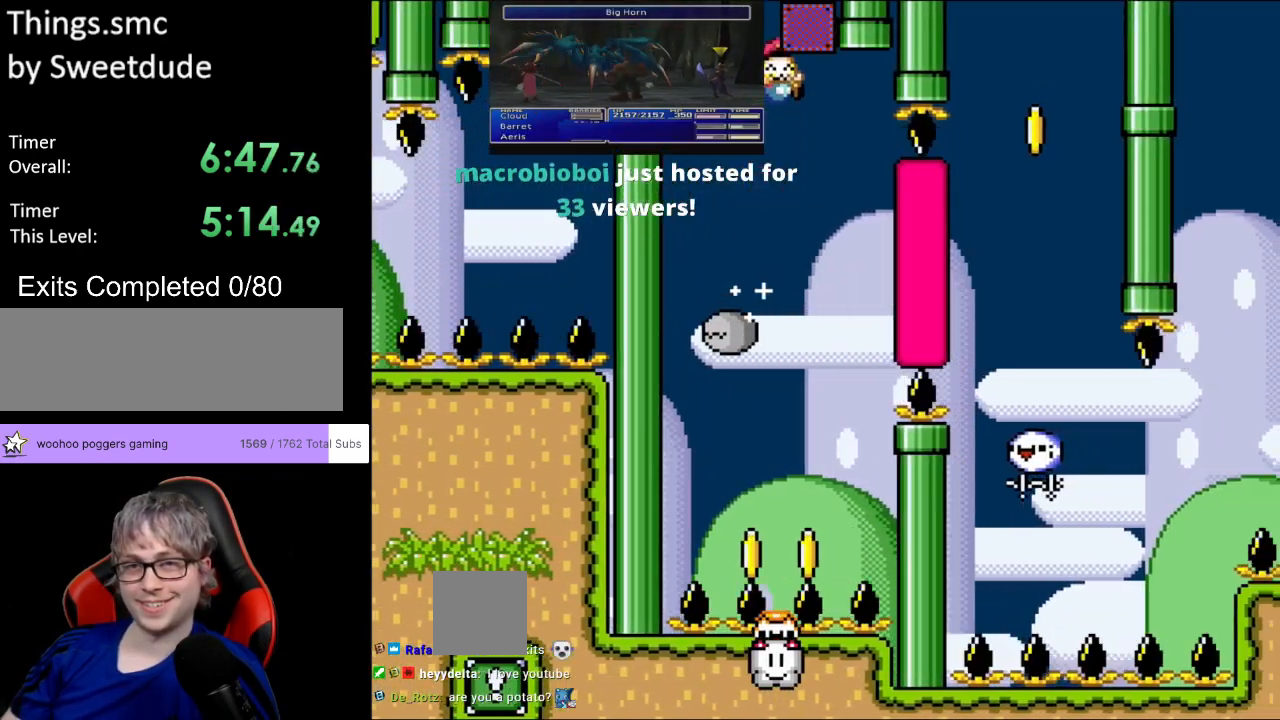
{"buttons": ["B", "Y"], "events": [[50, "DPAD_RIGHT", "up"], [83, "DPAD_LEFT", "down"], [317, "DPAD_LEFT", "up"]]}
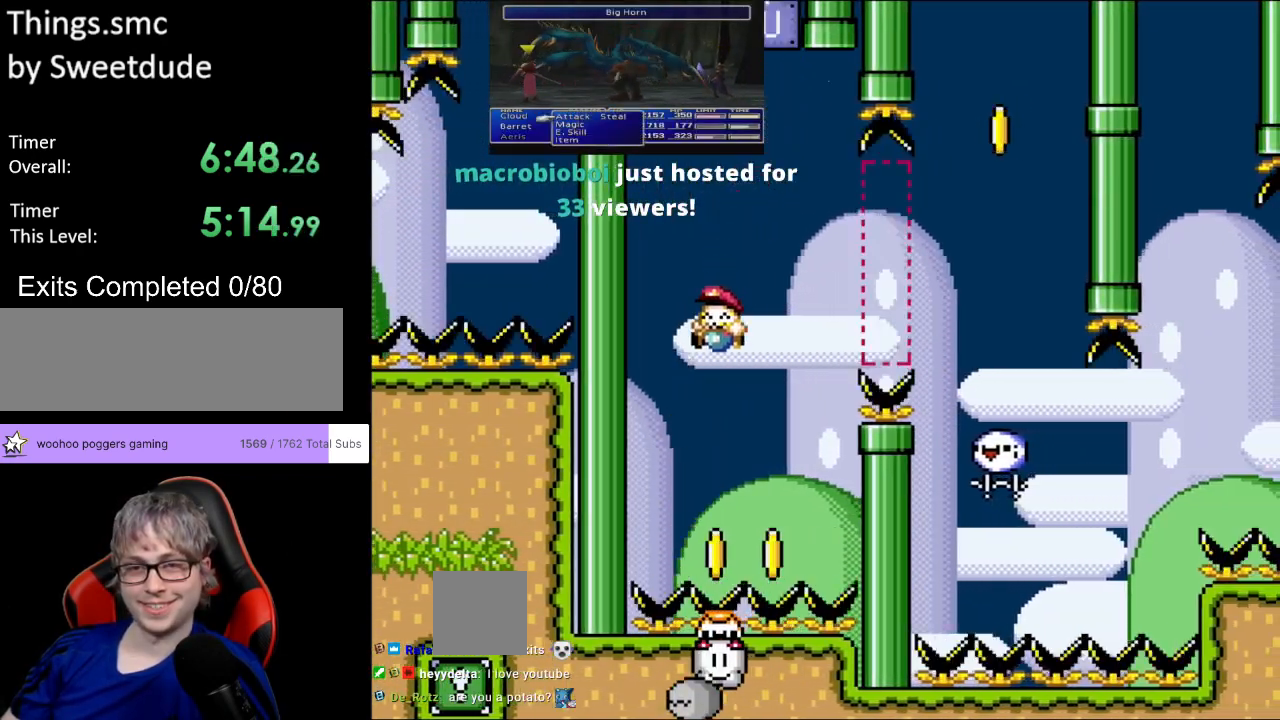
{"buttons": ["B", "Y", "DPAD_RIGHT"], "events": [[67, "DPAD_RIGHT", "down"], [167, "B", "up"], [300, "B", "down"]]}
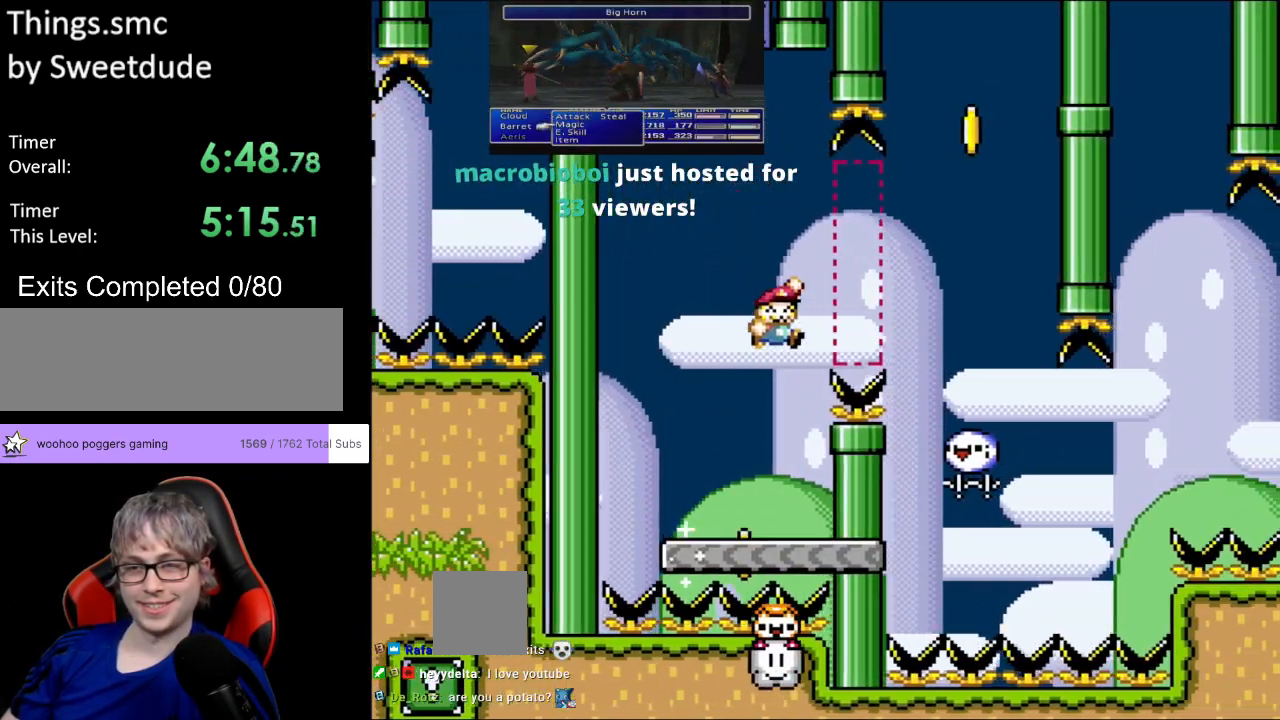
{"buttons": ["B", "Y"], "events": [[350, "DPAD_RIGHT", "up"], [367, "DPAD_LEFT", "down"], [500, "DPAD_LEFT", "up"]]}
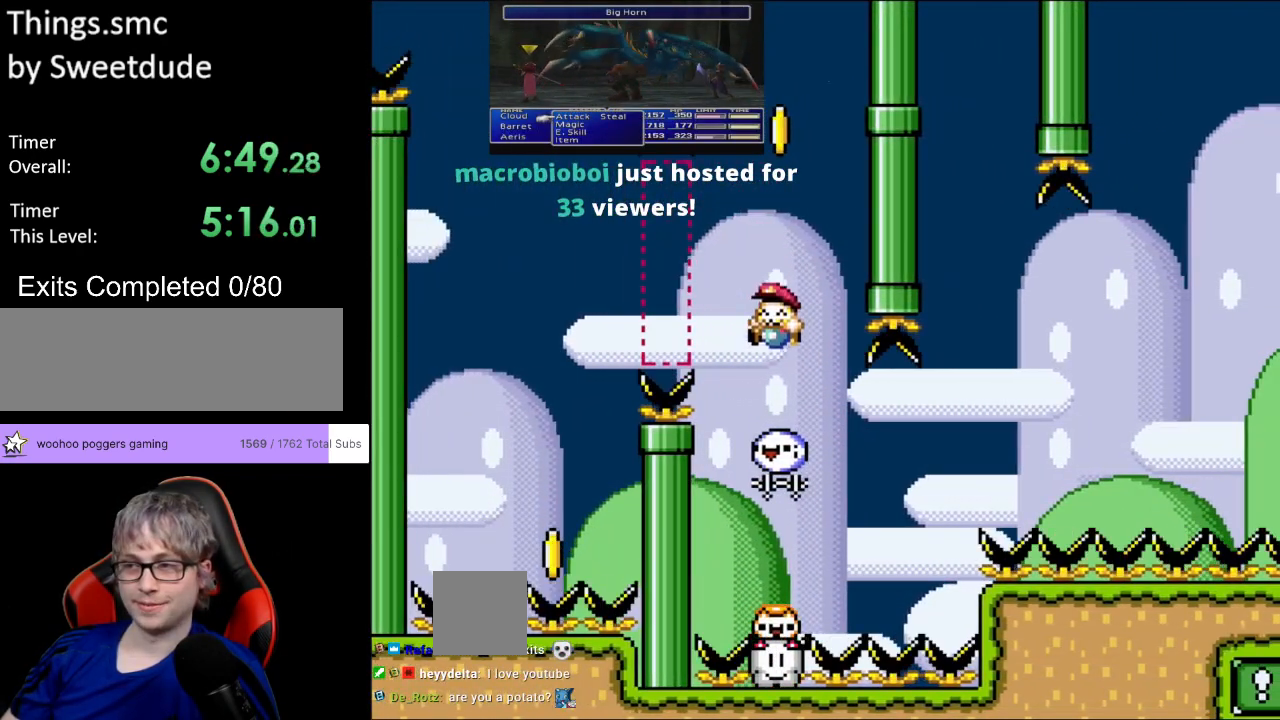
{"buttons": ["B", "Y"], "events": []}
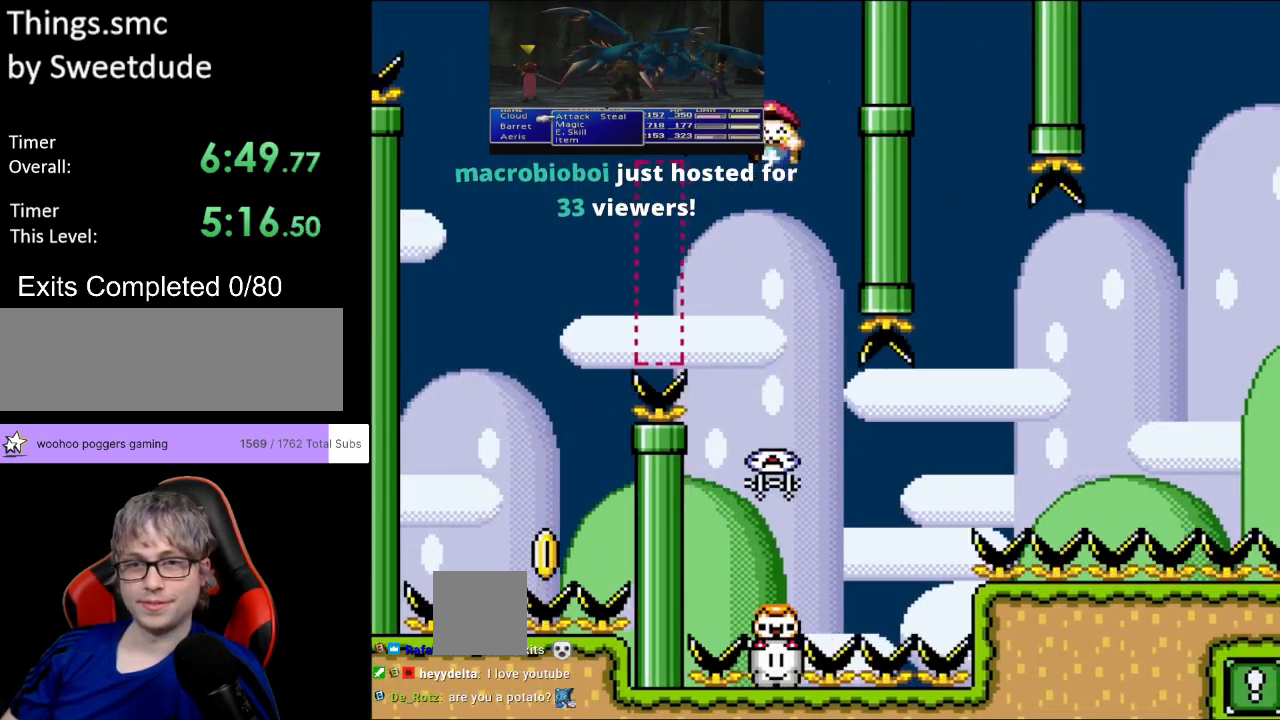
{"buttons": ["B", "Y", "DPAD_RIGHT"], "events": [[83, "DPAD_LEFT", "down"], [183, "DPAD_LEFT", "up"], [367, "DPAD_RIGHT", "down"]]}
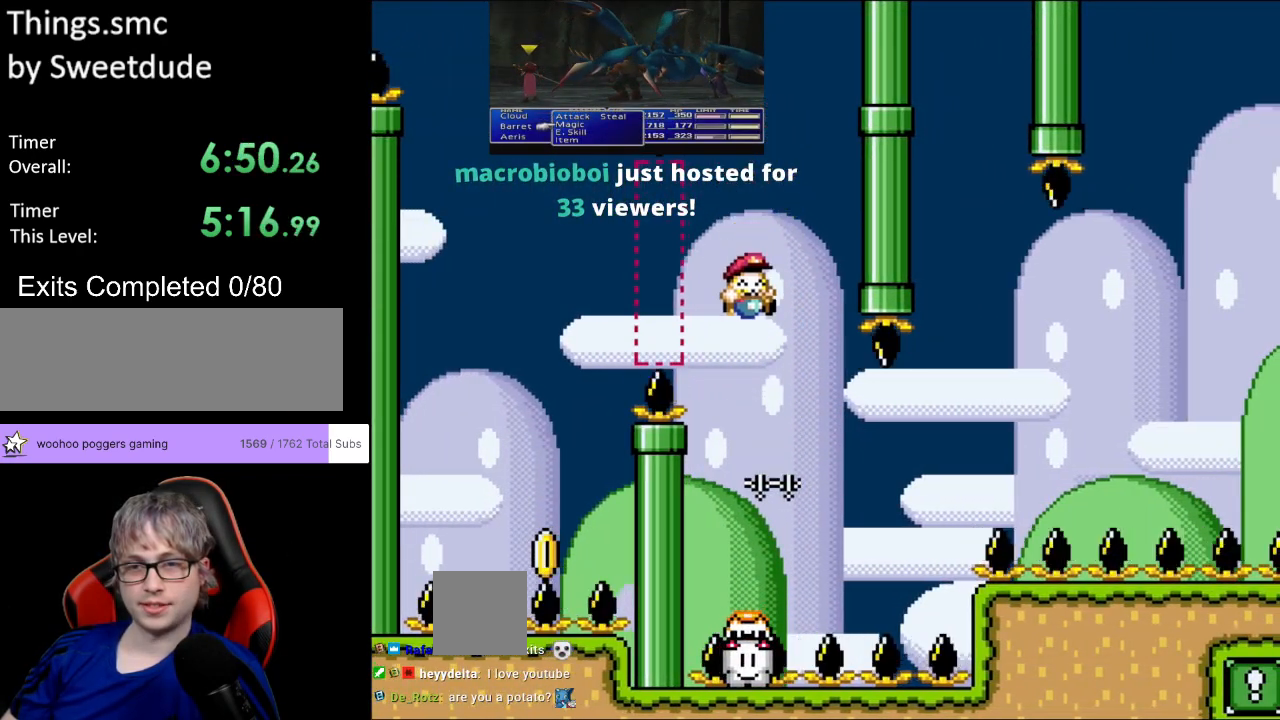
{"buttons": ["B", "Y", "DPAD_RIGHT"], "events": [[33, "DPAD_RIGHT", "up"], [100, "DPAD_RIGHT", "down"], [150, "B", "up"], [500, "B", "down"]]}
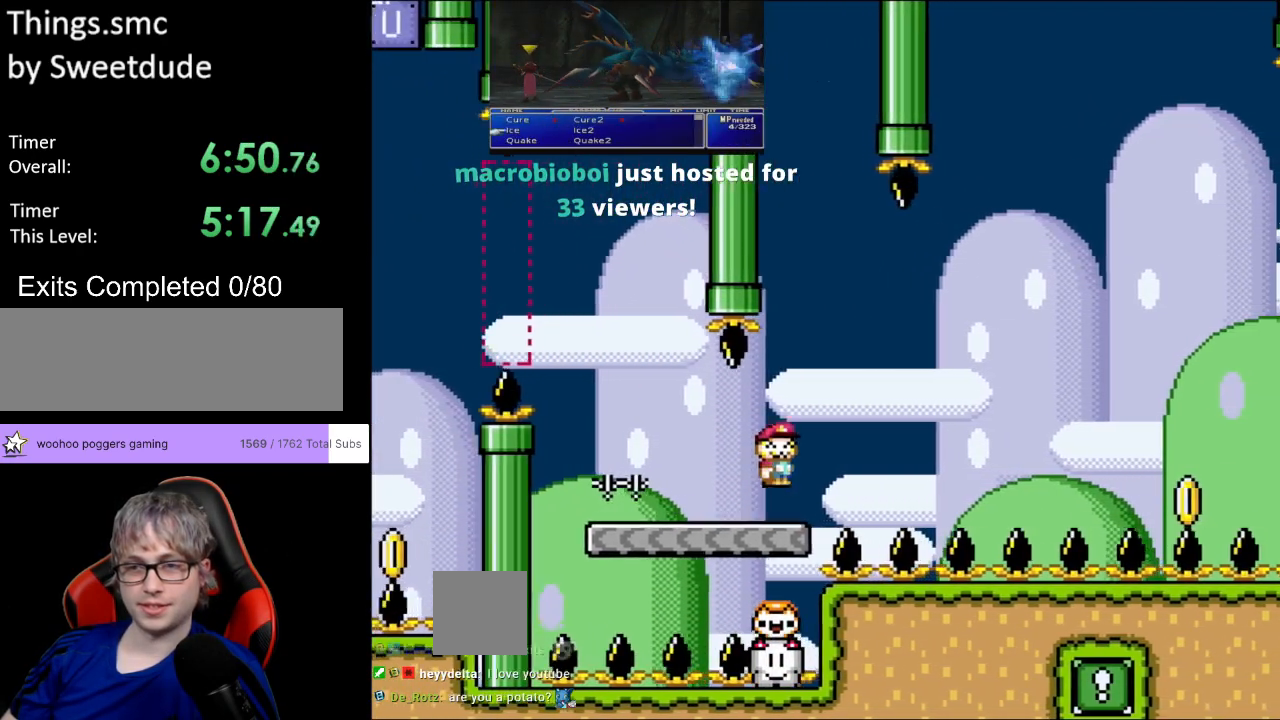
{"buttons": ["B", "Y", "DPAD_RIGHT"], "events": [[117, "B", "up"], [200, "B", "down"]]}
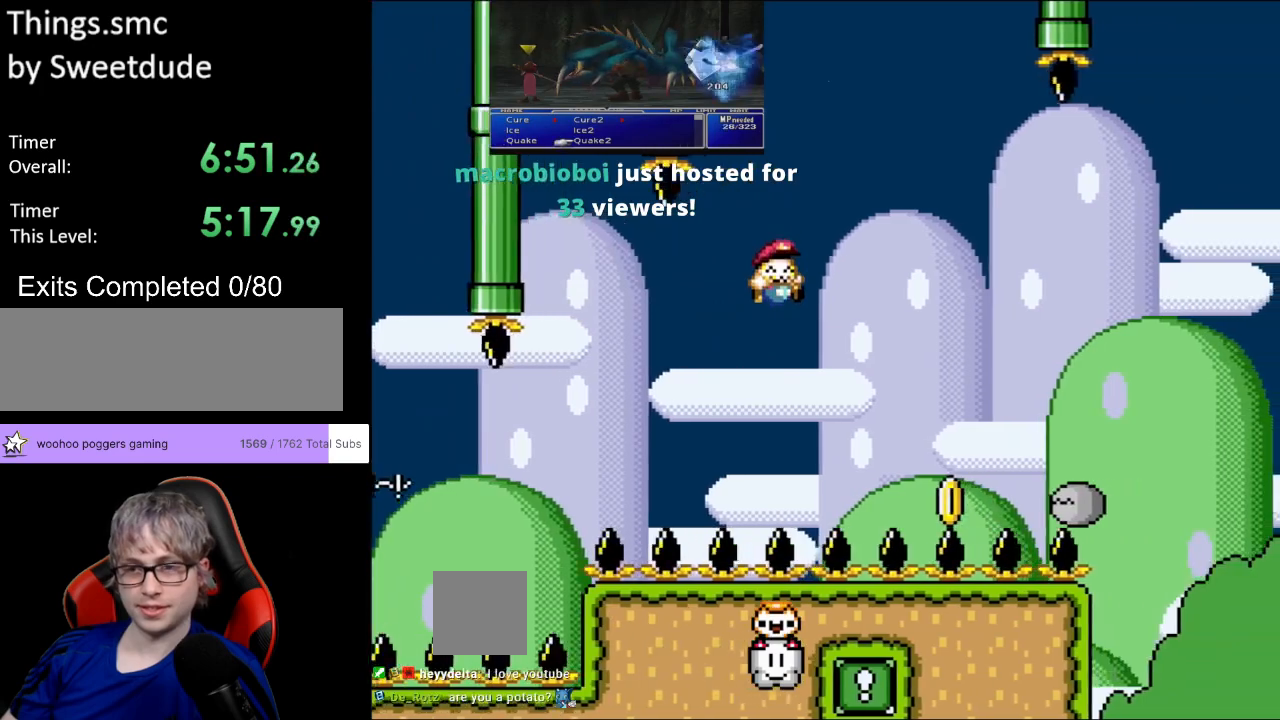
{"buttons": ["B", "Y", "DPAD_RIGHT"], "events": []}
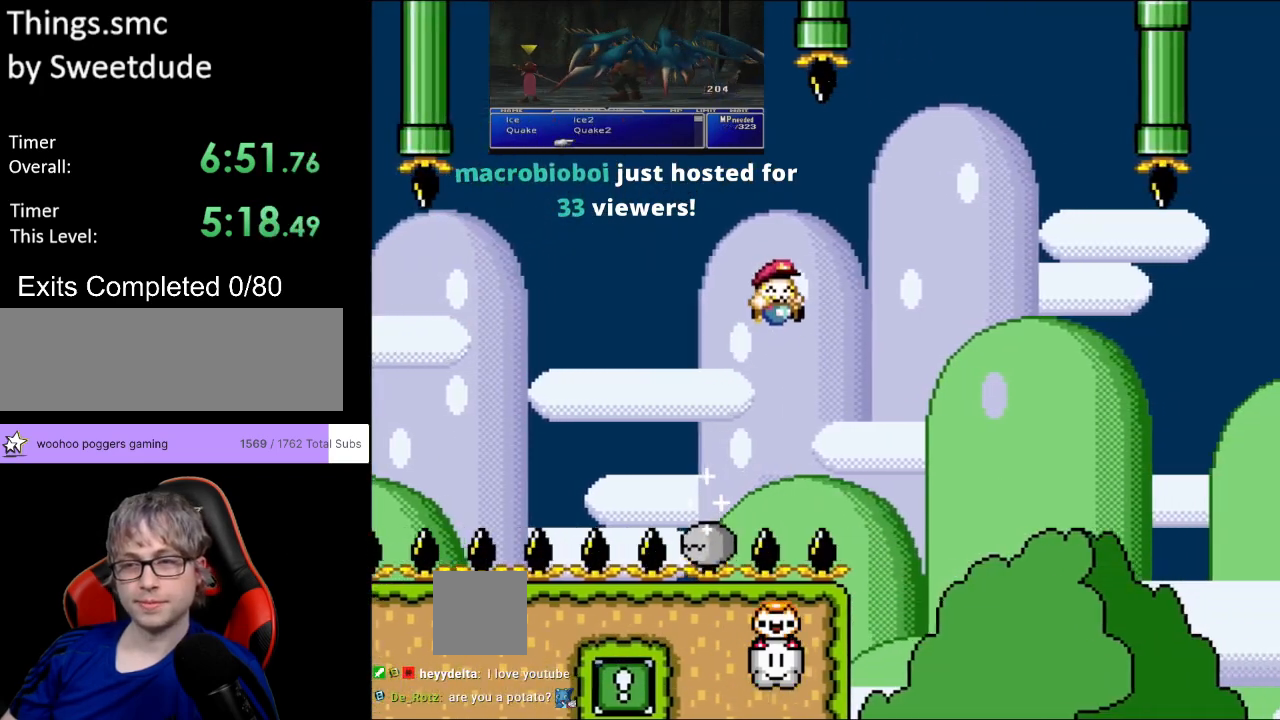
{"buttons": ["B", "Y", "DPAD_RIGHT"], "events": []}
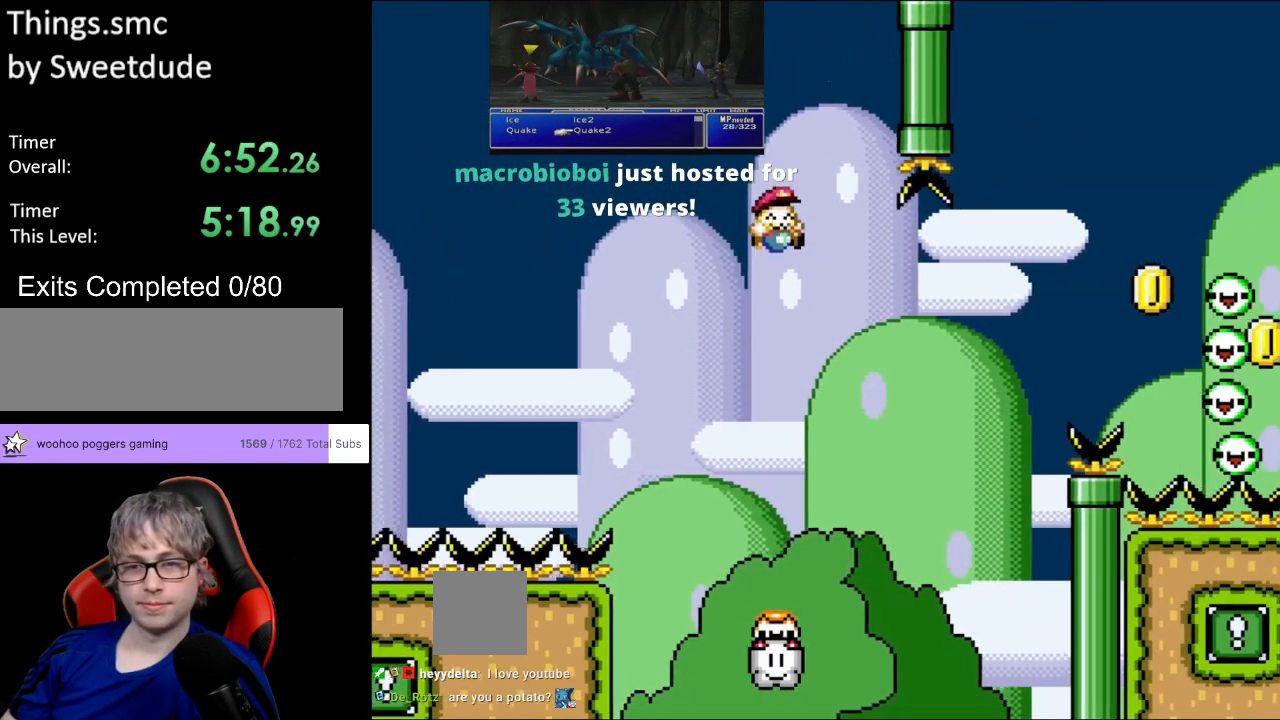
{"buttons": ["B", "Y", "DPAD_RIGHT"], "events": [[33, "B", "up"], [50, "DPAD_LEFT", "down"], [50, "DPAD_RIGHT", "up"], [150, "DPAD_LEFT", "up"], [167, "DPAD_RIGHT", "down"], [417, "B", "down"]]}
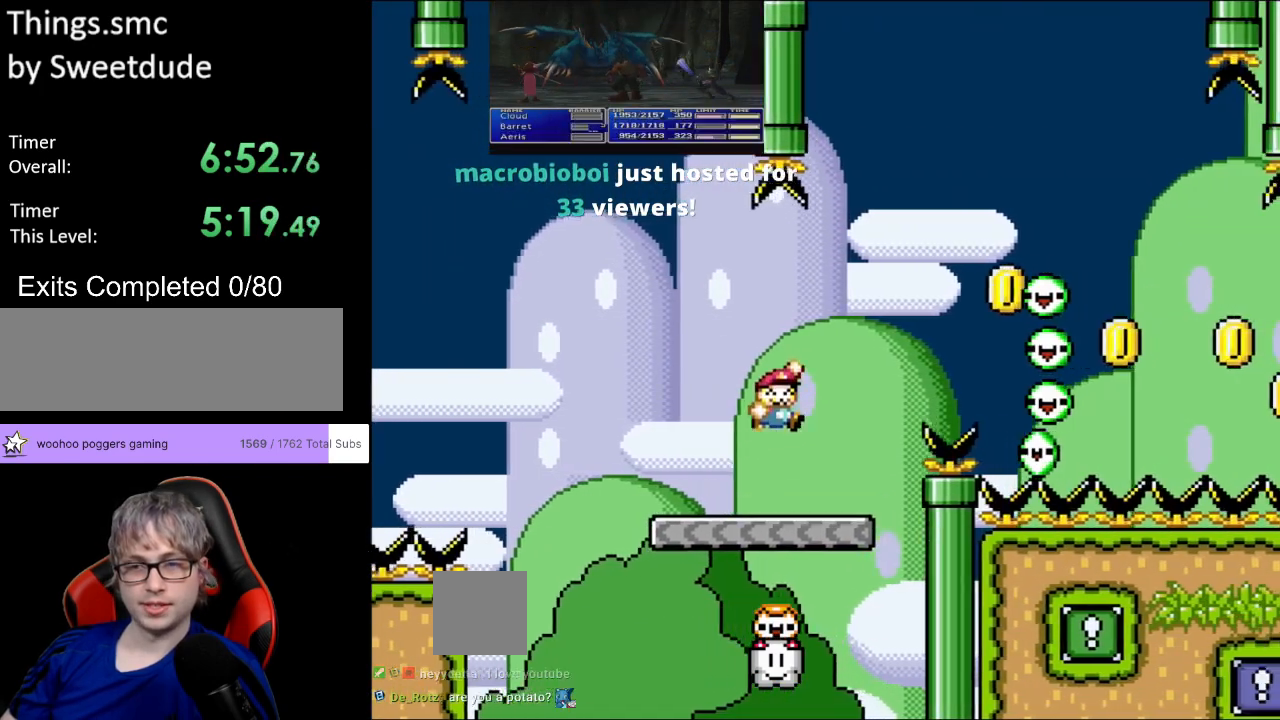
{"buttons": ["B", "Y", "DPAD_RIGHT"], "events": [[333, "DPAD_RIGHT", "up"], [350, "DPAD_LEFT", "down"], [450, "DPAD_LEFT", "up"], [450, "DPAD_RIGHT", "down"]]}
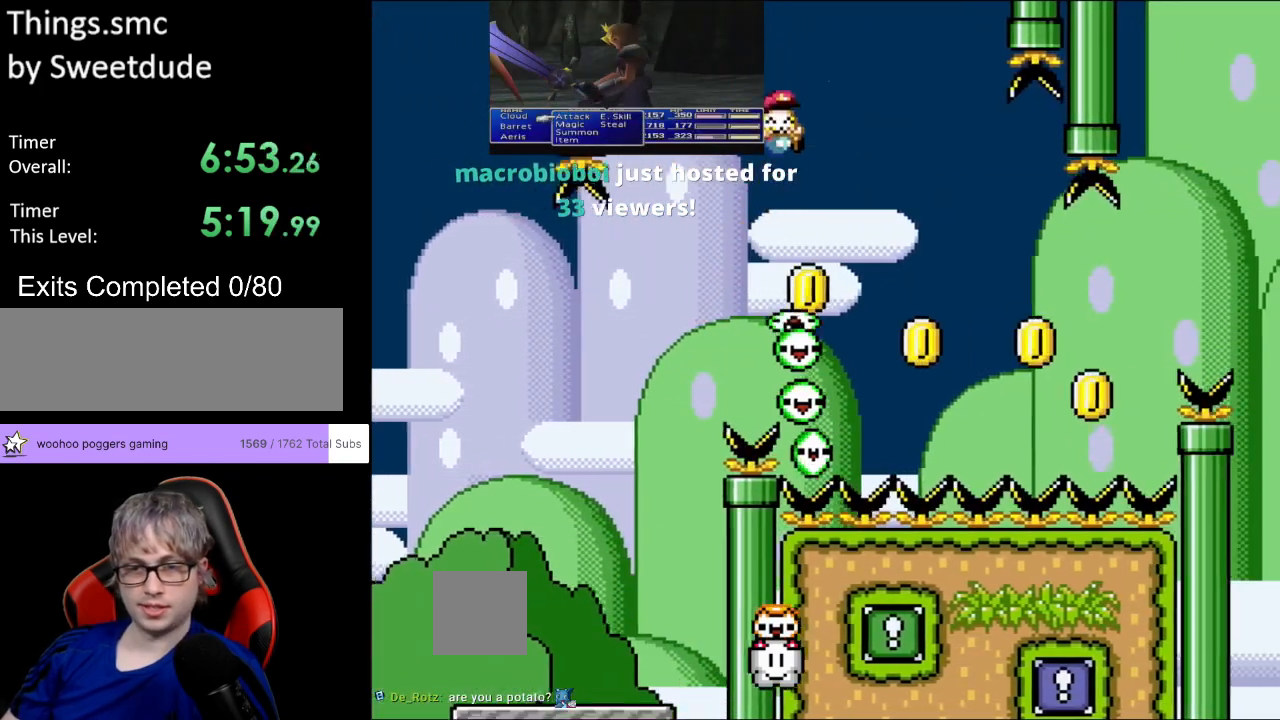
{"buttons": ["B", "Y"], "events": [[150, "DPAD_RIGHT", "up"], [167, "DPAD_LEFT", "down"], [283, "DPAD_LEFT", "up"]]}